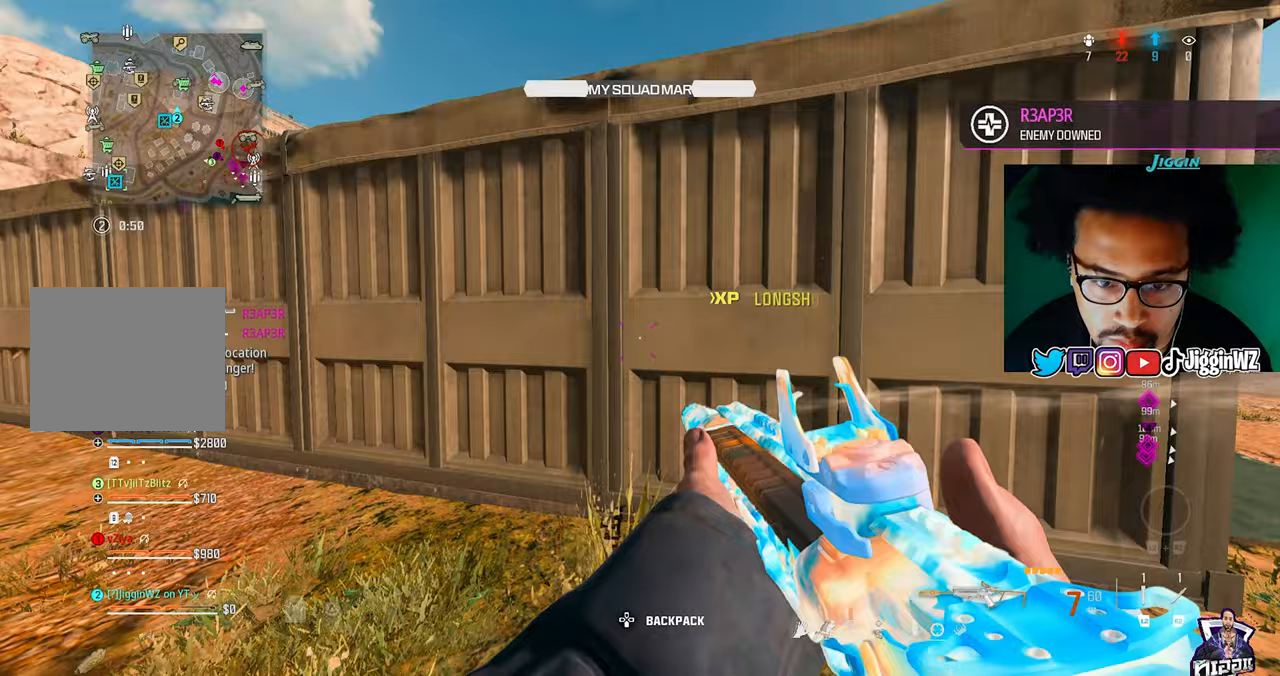
Gameplay with a controller (PlayStation layout); each line is a JSON object with the inputs held at the frame after it (dt_ms = milliseconds from this image to that frame). "events" lists button and stick changes between this image and that frame as [ms after this image, input, new state], when the widget could be followed in between.
{"dt_ms": 500, "buttons": ["R3"], "left_stick": "up-left", "right_stick": "center"}
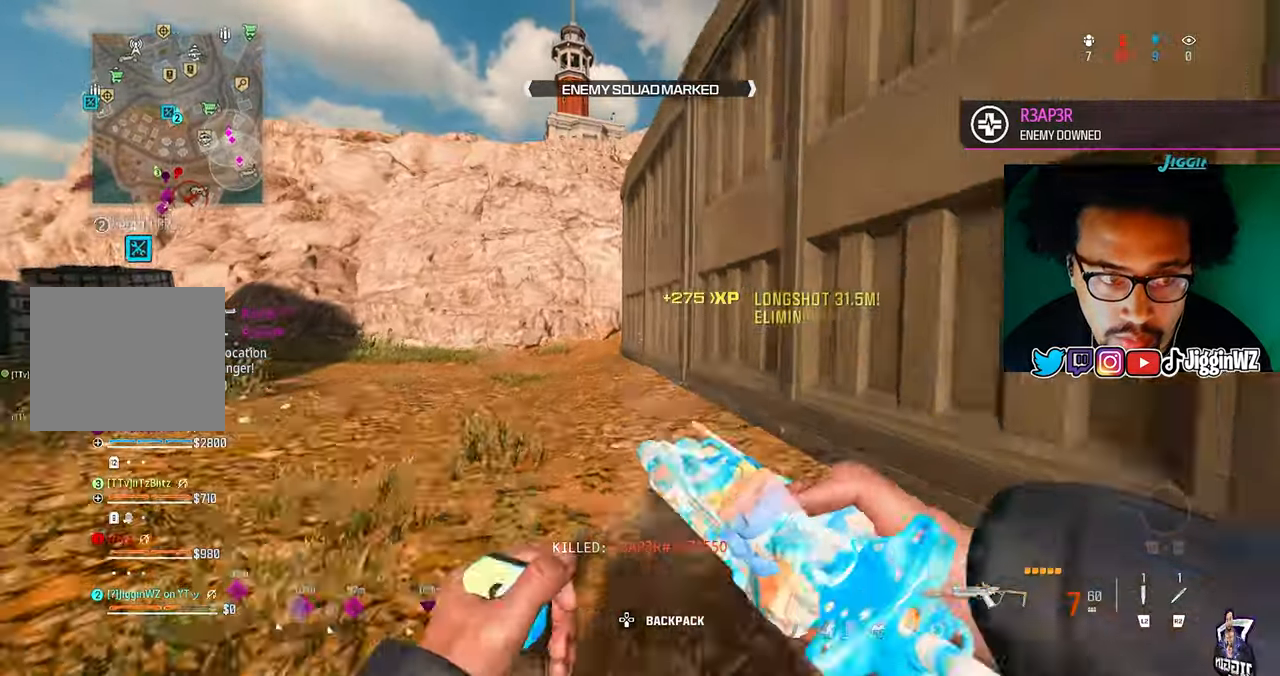
{"dt_ms": 500, "buttons": ["TRIANGLE"], "left_stick": "up-left", "right_stick": "center", "events": [[33, "CROSS", "down"], [33, "R3", "up"], [100, "CROSS", "up"], [100, "left_stick", "up"], [233, "left_stick", "up-left"], [500, "TRIANGLE", "down"]]}
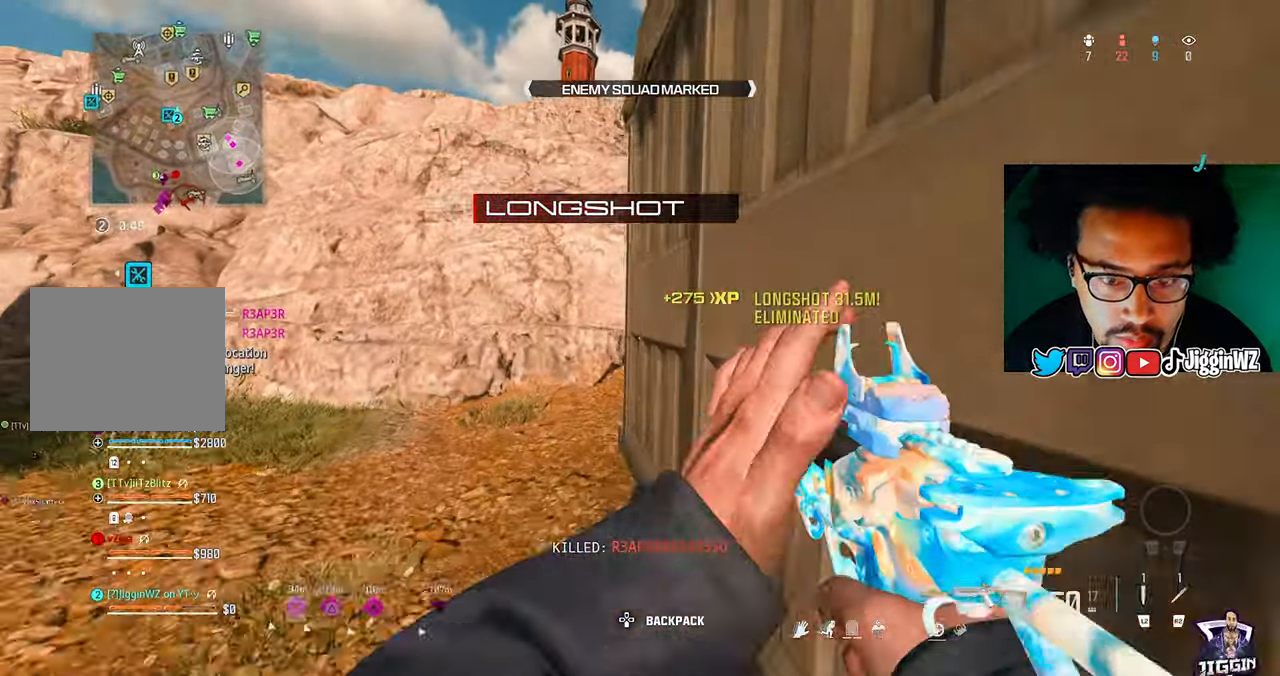
{"dt_ms": 500, "buttons": ["TRIANGLE"], "left_stick": "up-left", "right_stick": "center", "events": [[167, "right_stick", "up"], [300, "TRIANGLE", "up"], [433, "right_stick", "center"], [467, "TRIANGLE", "down"]]}
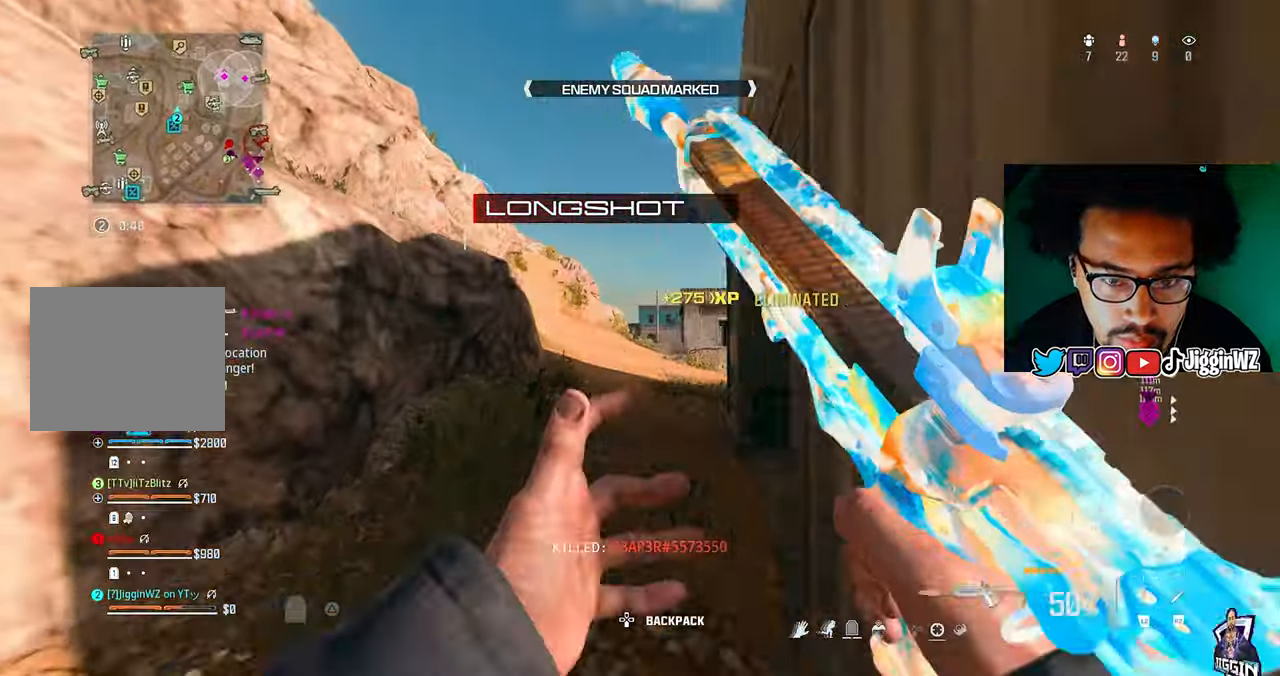
{"dt_ms": 500, "buttons": [], "left_stick": "left", "right_stick": "center", "events": [[67, "TRIANGLE", "up"], [133, "R3", "down"], [267, "R3", "up"], [267, "right_stick", "right"], [467, "left_stick", "left"], [467, "right_stick", "center"]]}
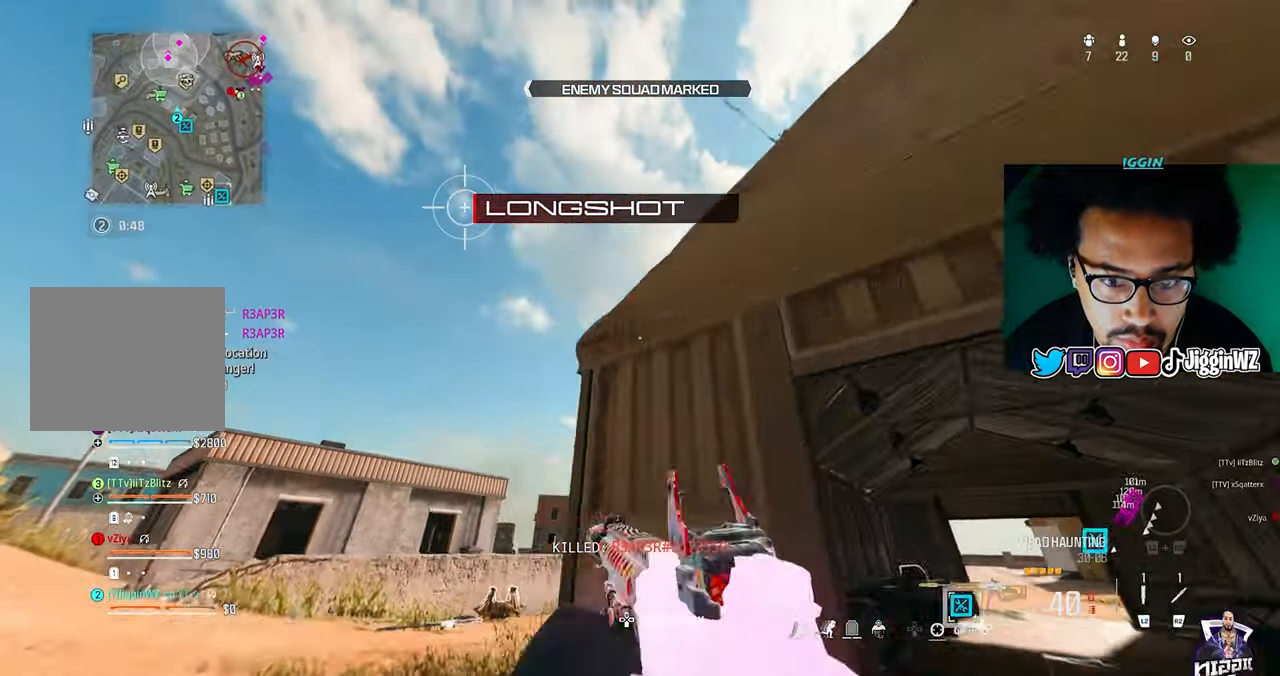
{"dt_ms": 500, "buttons": ["L1"], "left_stick": "left", "right_stick": "center", "events": [[300, "right_stick", "up-right"], [433, "L1", "down"], [500, "right_stick", "center"]]}
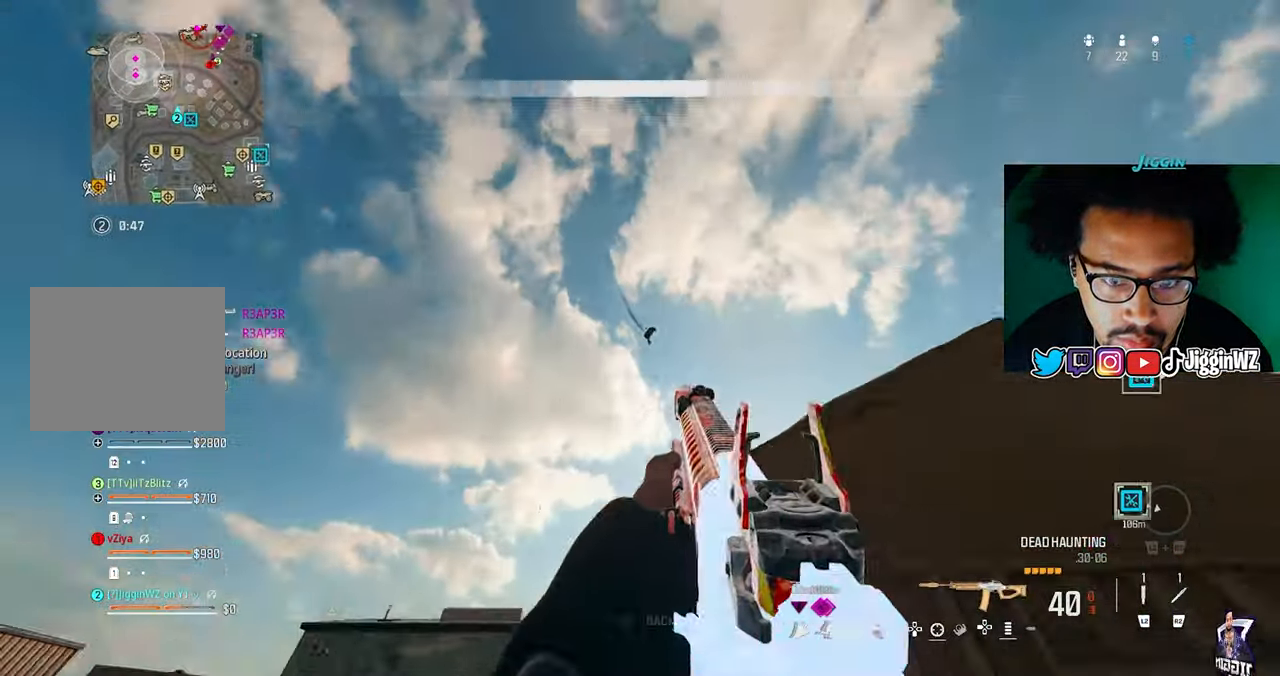
{"dt_ms": 500, "buttons": ["L1", "R1"], "left_stick": "left", "right_stick": "center", "events": [[333, "R1", "down"], [333, "right_stick", "down-right"], [467, "right_stick", "center"]]}
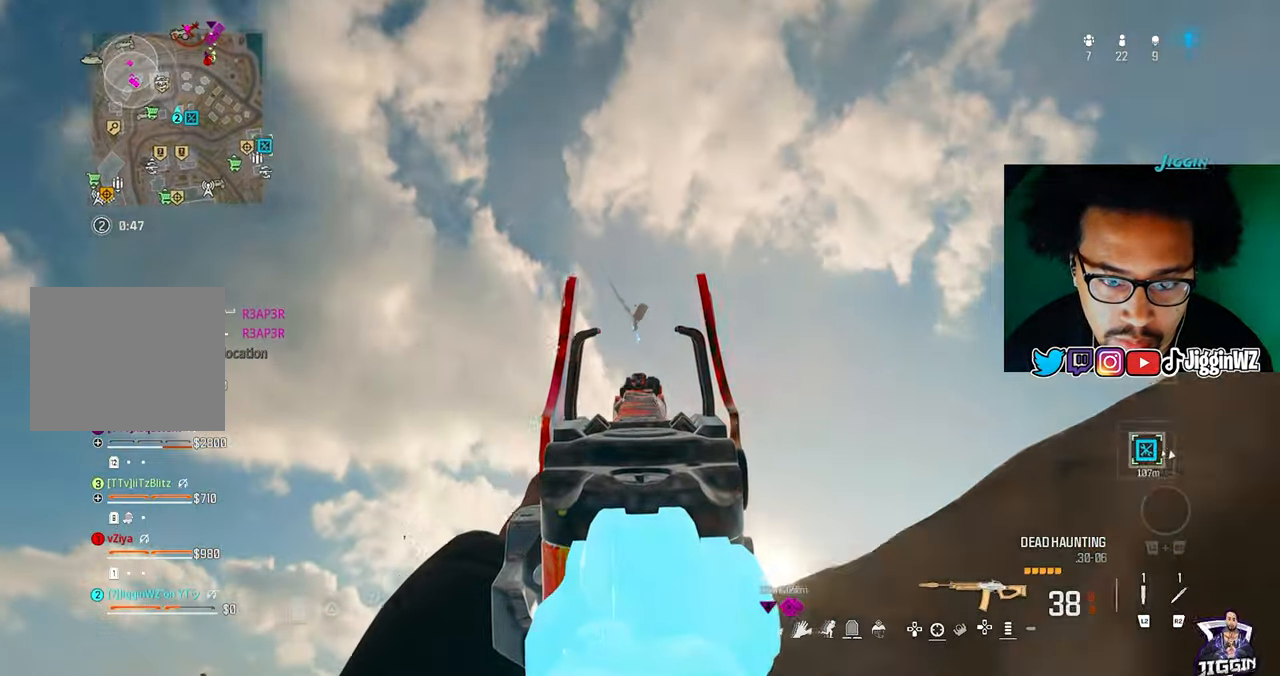
{"dt_ms": 1000, "buttons": ["L1"], "left_stick": "left", "right_stick": "center"}
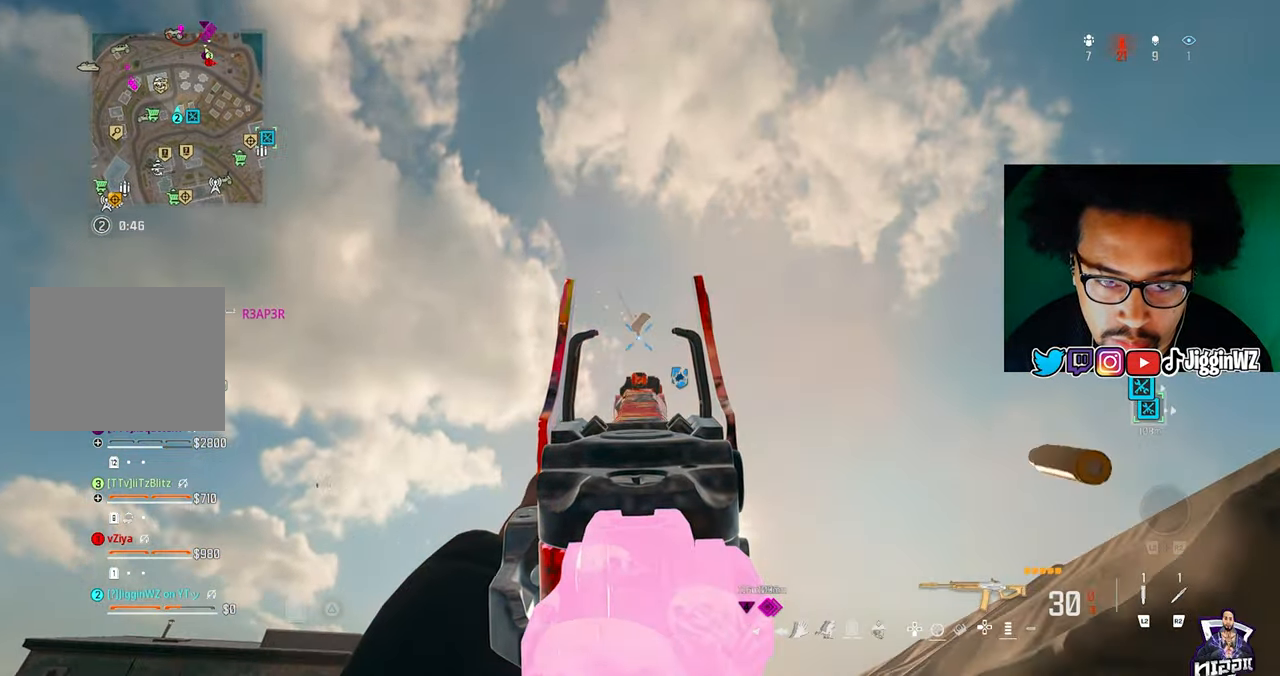
{"dt_ms": 500, "buttons": ["L1"], "left_stick": "left", "right_stick": "center", "events": []}
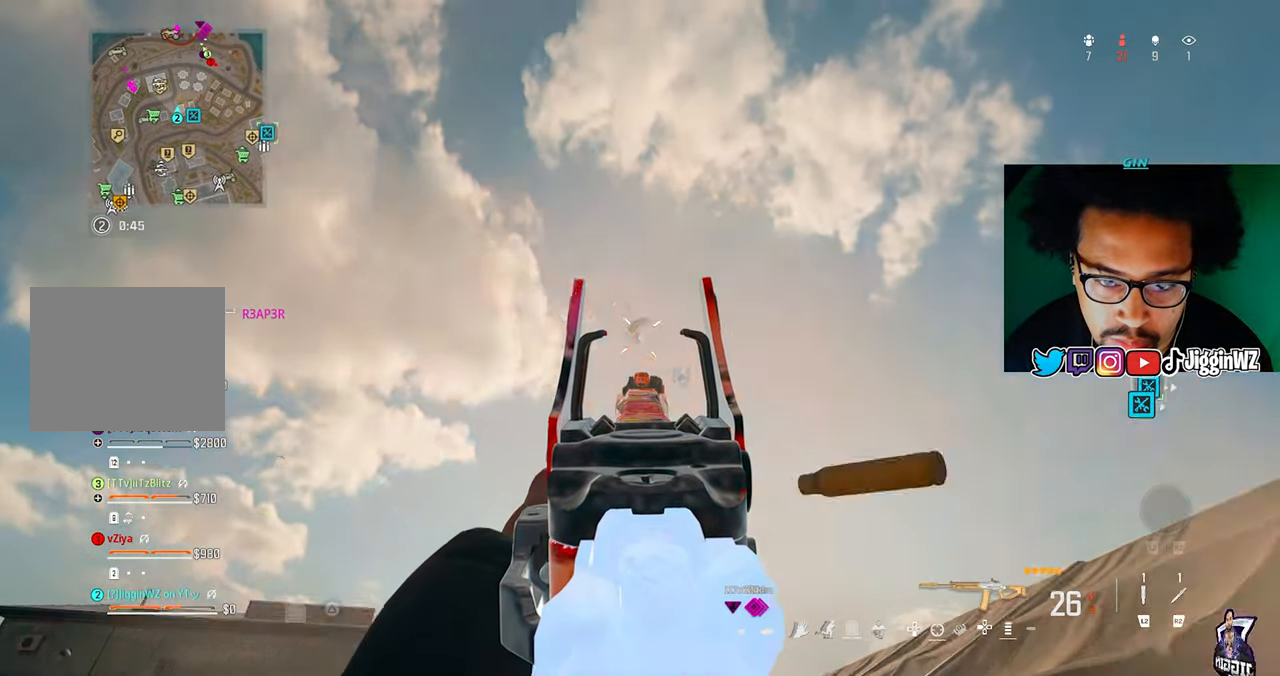
{"dt_ms": 500, "buttons": ["L1"], "left_stick": "left", "right_stick": "down", "events": [[100, "L1", "up"], [333, "L1", "down"], [400, "right_stick", "down"]]}
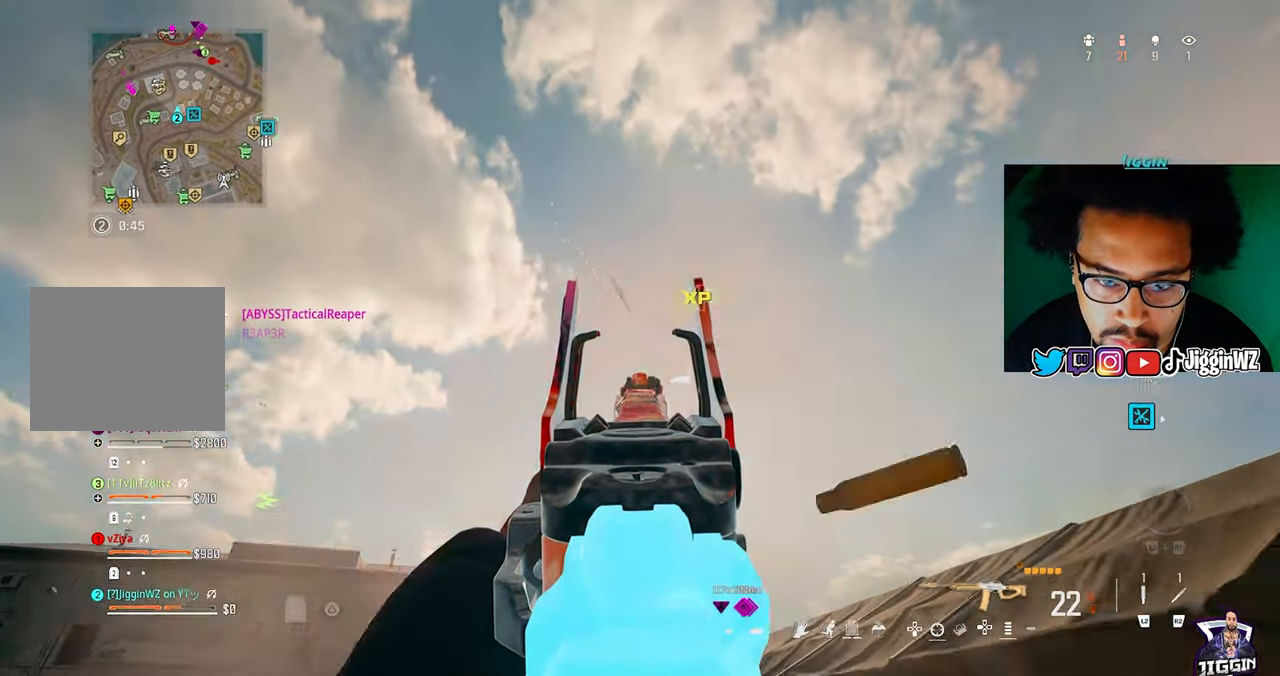
{"dt_ms": 500, "buttons": ["SQUARE"], "left_stick": "right", "right_stick": "down", "events": [[100, "right_stick", "center"], [133, "left_stick", "center"], [167, "right_stick", "down"], [200, "L1", "up"], [200, "R1", "down"], [200, "SQUARE", "down"], [200, "left_stick", "right"], [233, "right_stick", "center"], [300, "right_stick", "down"], [433, "R1", "up"]]}
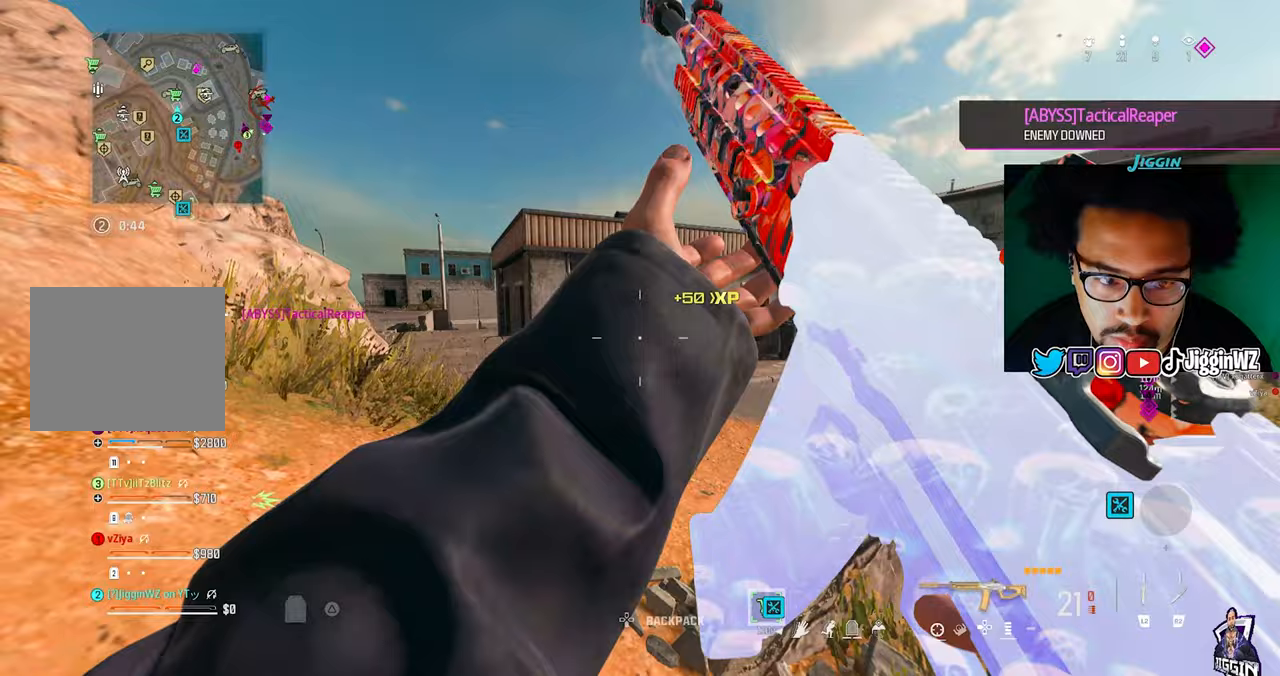
{"dt_ms": 500, "buttons": ["TRIANGLE"], "left_stick": "down-left", "right_stick": "up-left", "events": [[33, "SQUARE", "up"], [33, "left_stick", "up-left"], [100, "R3", "down"], [100, "right_stick", "center"], [267, "R3", "up"], [333, "right_stick", "up-right"], [467, "TRIANGLE", "down"], [467, "left_stick", "down-left"], [500, "right_stick", "up-left"]]}
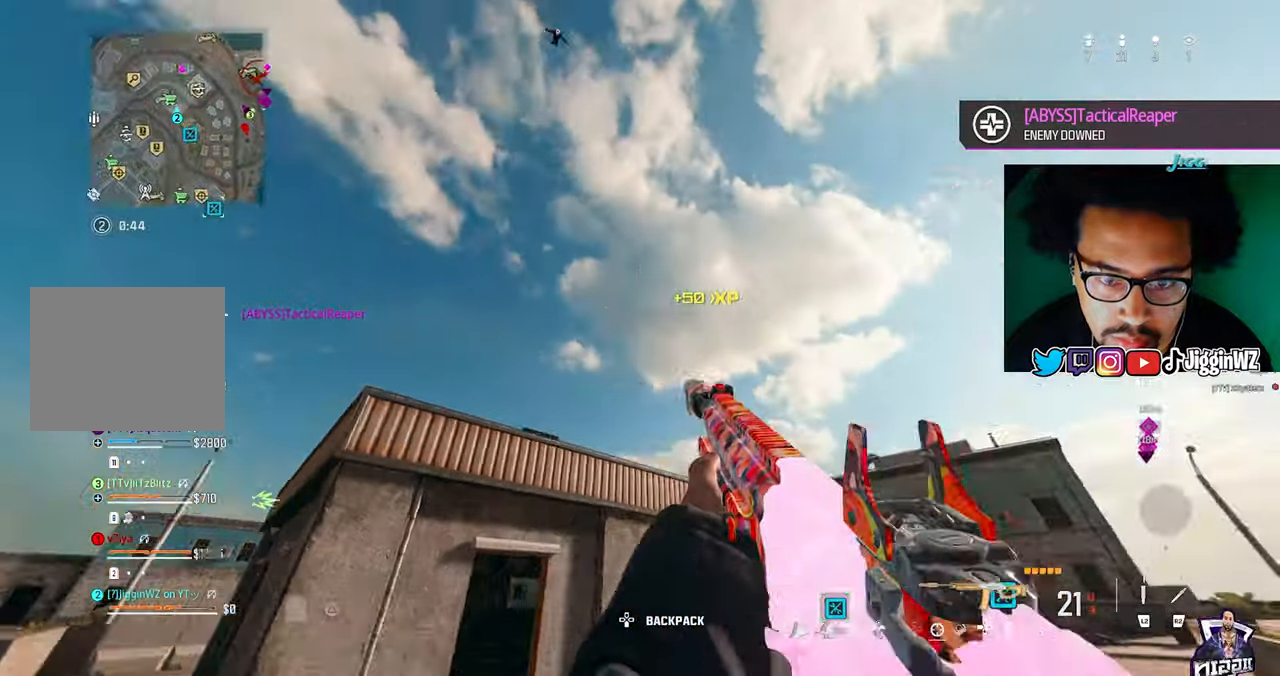
{"dt_ms": 500, "buttons": [], "left_stick": "up-right", "right_stick": "up-left", "events": [[33, "left_stick", "down"], [100, "TRIANGLE", "up"], [133, "TRIANGLE", "down"], [200, "TRIANGLE", "up"], [233, "left_stick", "down-right"], [367, "left_stick", "right"], [500, "left_stick", "up-right"]]}
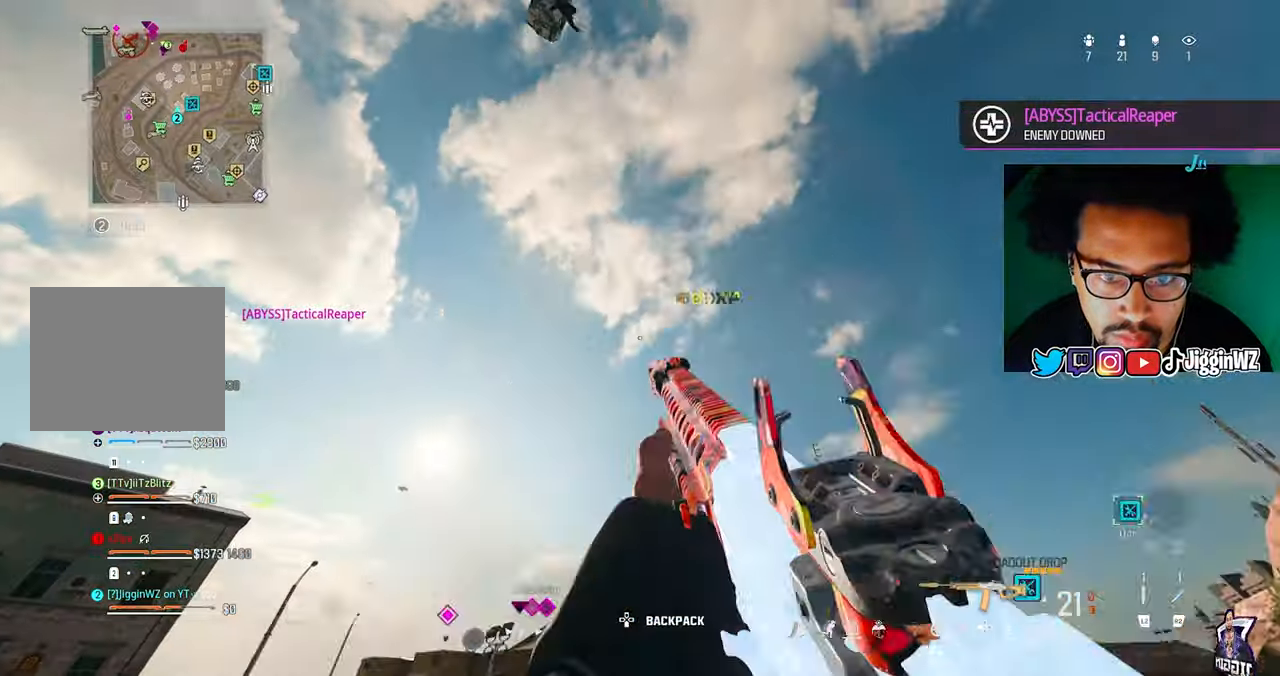
{"dt_ms": 500, "buttons": [], "left_stick": "left", "right_stick": "up-right", "events": [[200, "left_stick", "down-right"], [300, "right_stick", "up-right"], [333, "L1", "down"], [433, "left_stick", "left"], [467, "L1", "up"]]}
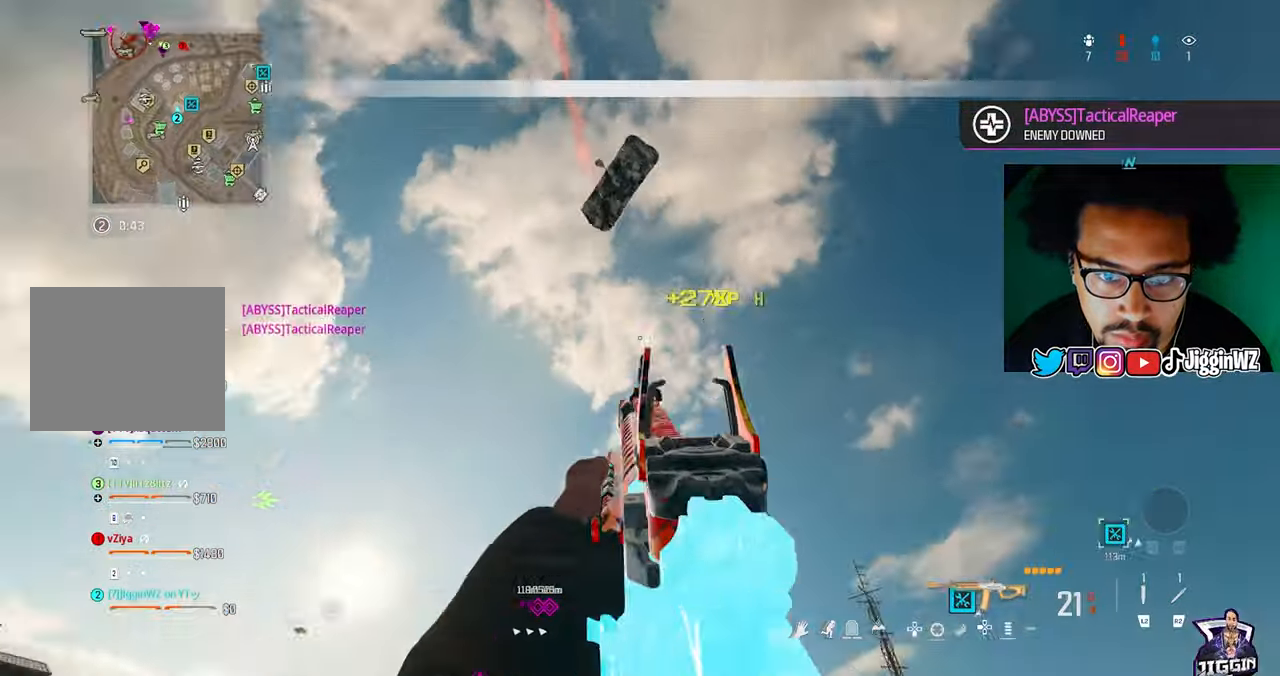
{"dt_ms": 500, "buttons": [], "left_stick": "up-right", "right_stick": "down", "events": [[233, "right_stick", "left"], [283, "left_stick", "up"], [333, "right_stick", "down-left"], [400, "left_stick", "up-right"], [467, "right_stick", "down"]]}
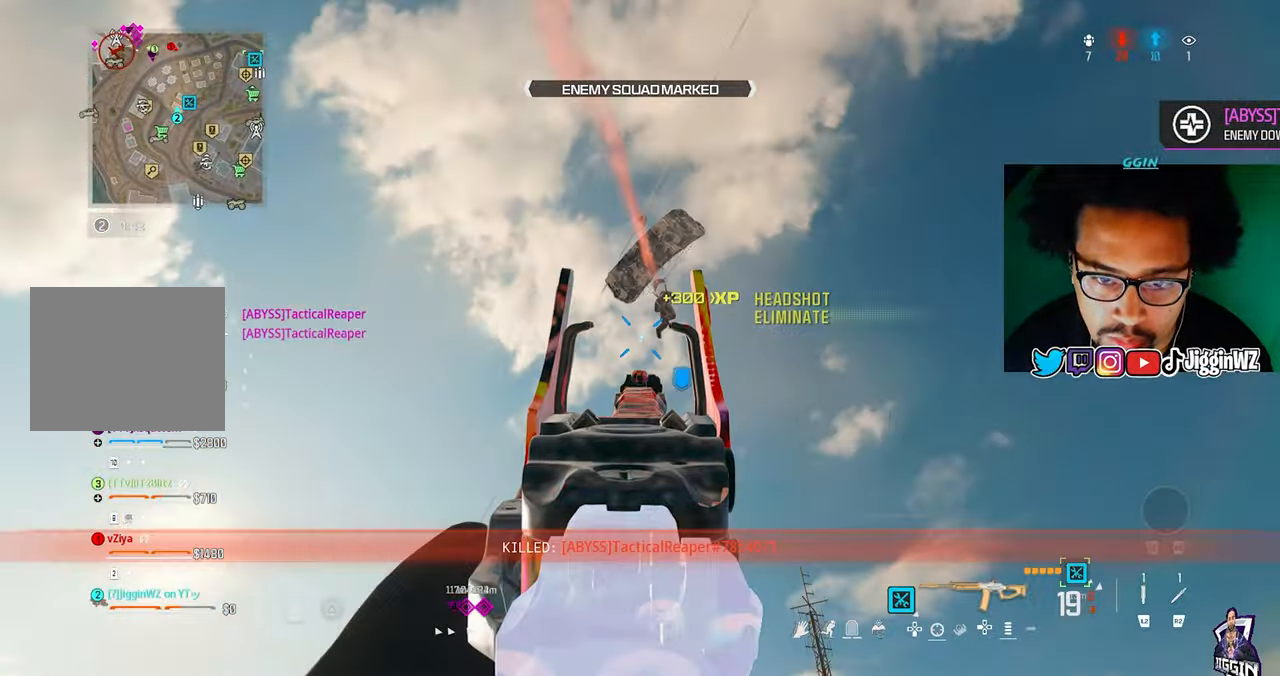
{"dt_ms": 500, "buttons": [], "left_stick": "up-right", "right_stick": "center", "events": [[33, "right_stick", "down-right"], [500, "right_stick", "center"]]}
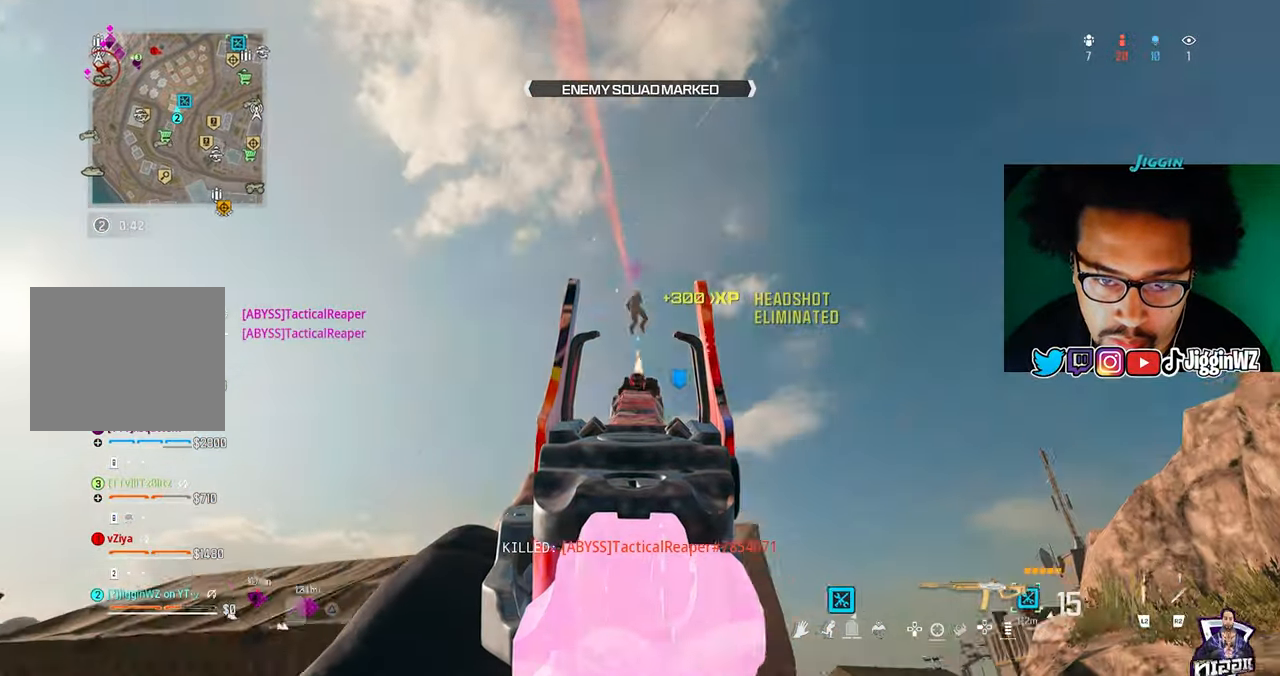
{"dt_ms": 500, "buttons": [], "left_stick": "up-right", "right_stick": "down", "events": [[300, "right_stick", "down"]]}
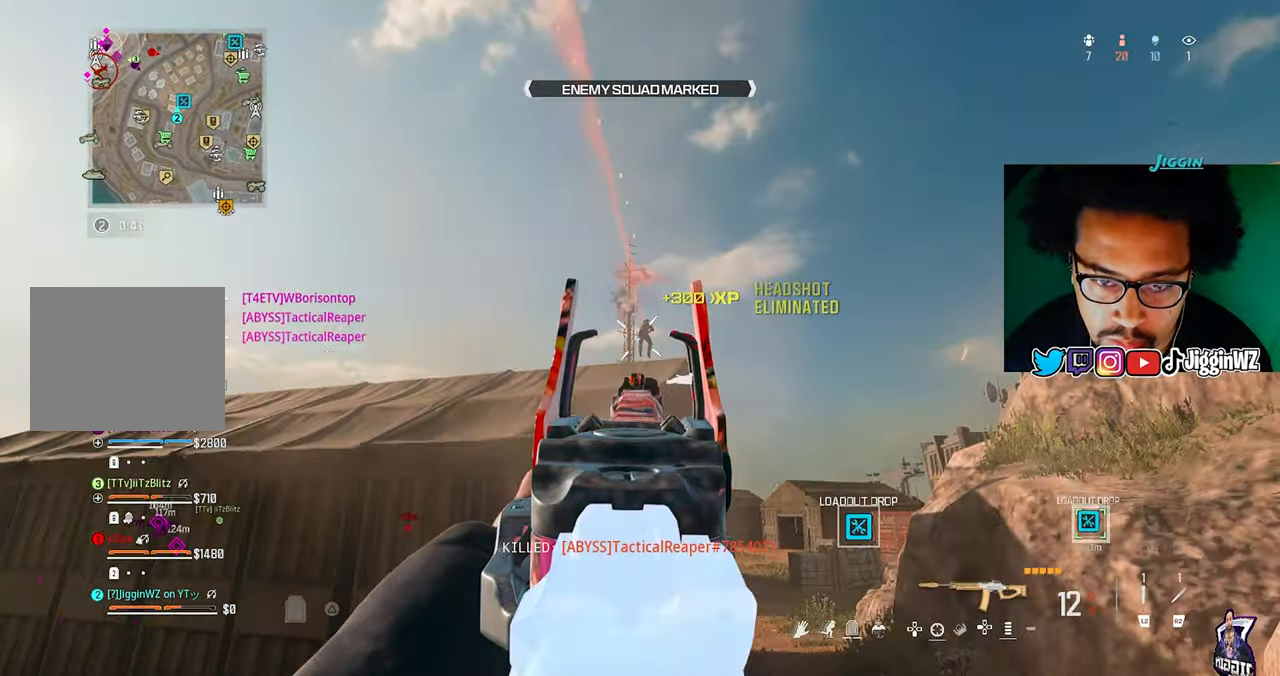
{"dt_ms": 500, "buttons": [], "left_stick": "up", "right_stick": "down", "events": [[200, "R1", "down"], [233, "L1", "down"], [367, "L1", "up"], [400, "R1", "up"], [500, "left_stick", "up"]]}
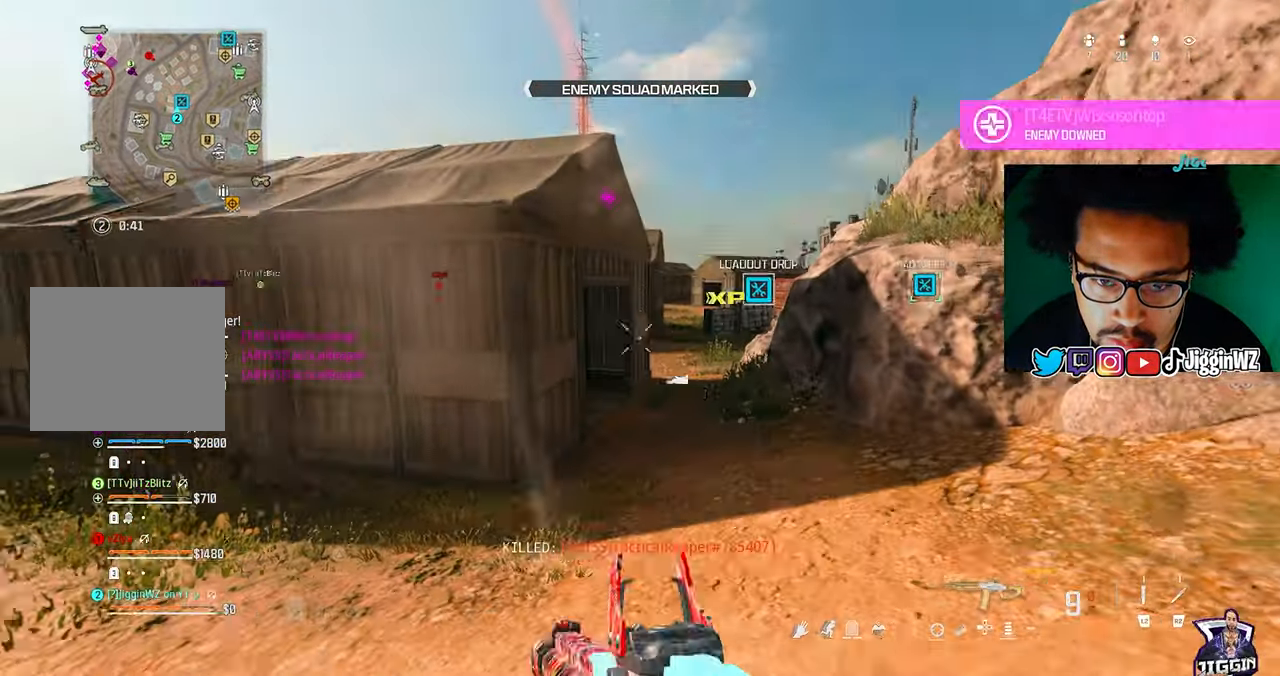
{"dt_ms": 500, "buttons": [], "left_stick": "up", "right_stick": "center", "events": [[100, "L3", "down"], [100, "right_stick", "center"], [167, "L3", "up"]]}
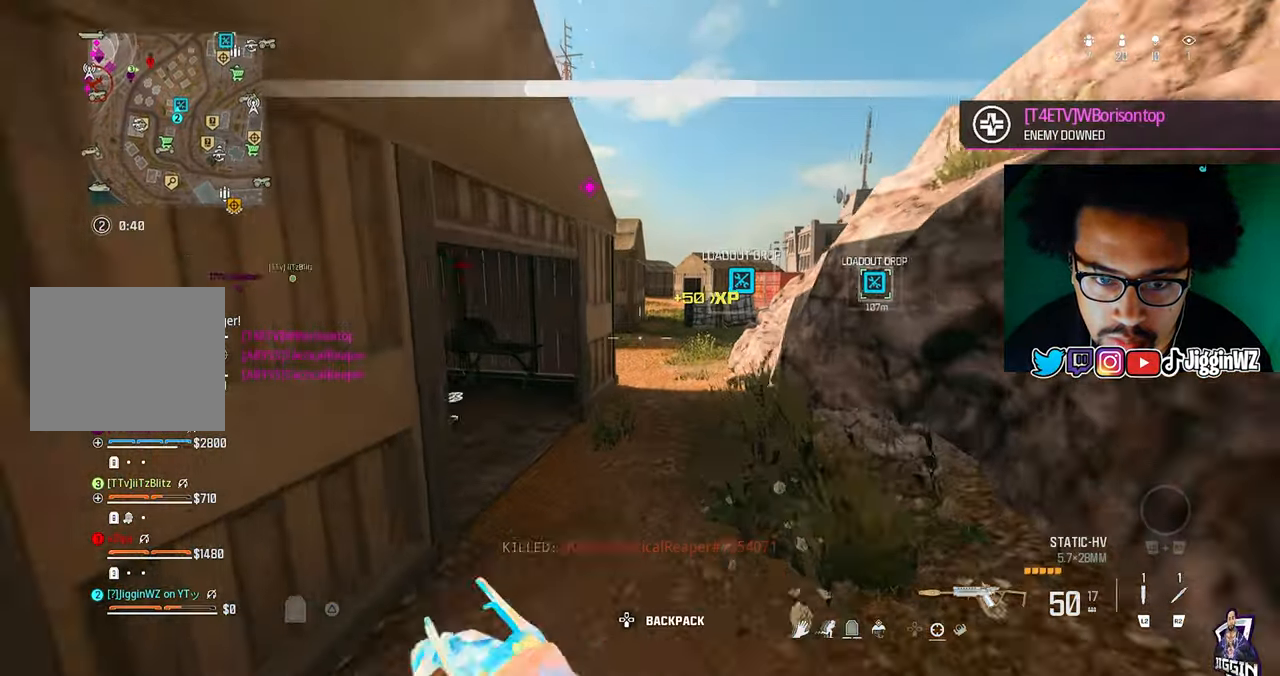
{"dt_ms": 500, "buttons": ["L1"], "left_stick": "up", "right_stick": "up", "events": [[233, "CROSS", "down"], [233, "L1", "down"], [233, "right_stick", "up"], [267, "CROSS", "up"]]}
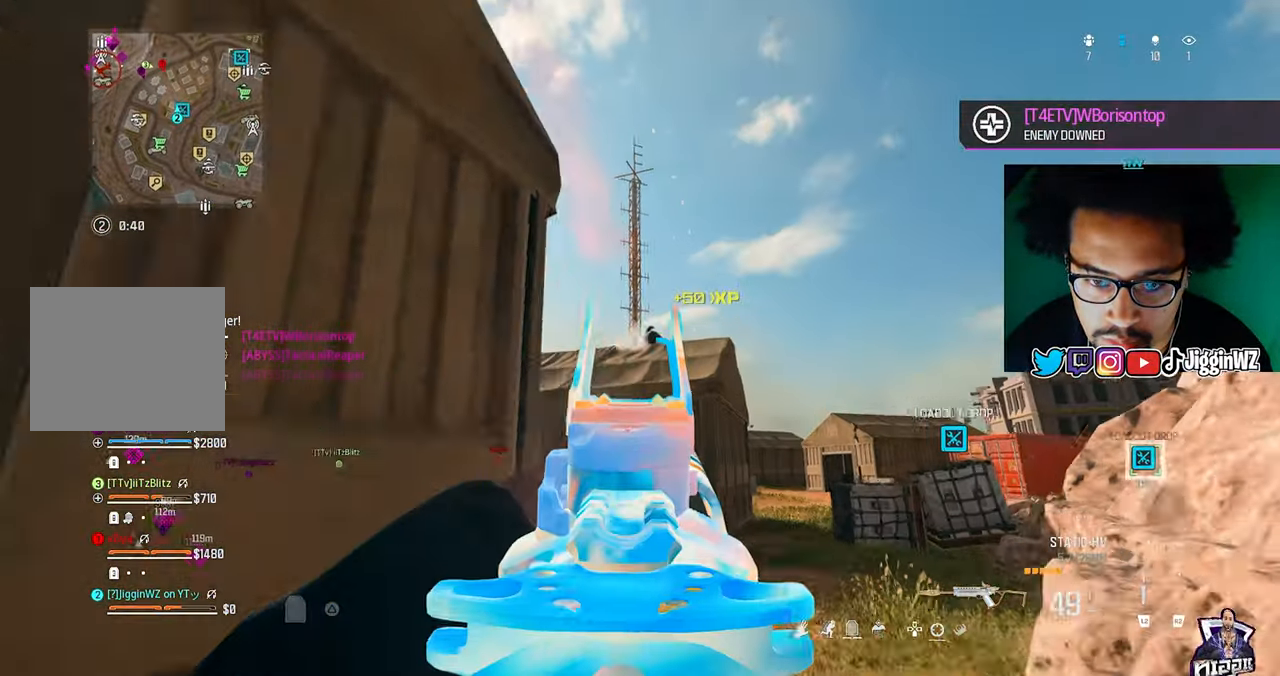
{"dt_ms": 500, "buttons": ["L1", "R1"], "left_stick": "center", "right_stick": "center", "events": [[33, "R1", "down"], [67, "right_stick", "center"], [133, "left_stick", "center"], [233, "right_stick", "down"], [300, "right_stick", "down-right"], [433, "right_stick", "center"]]}
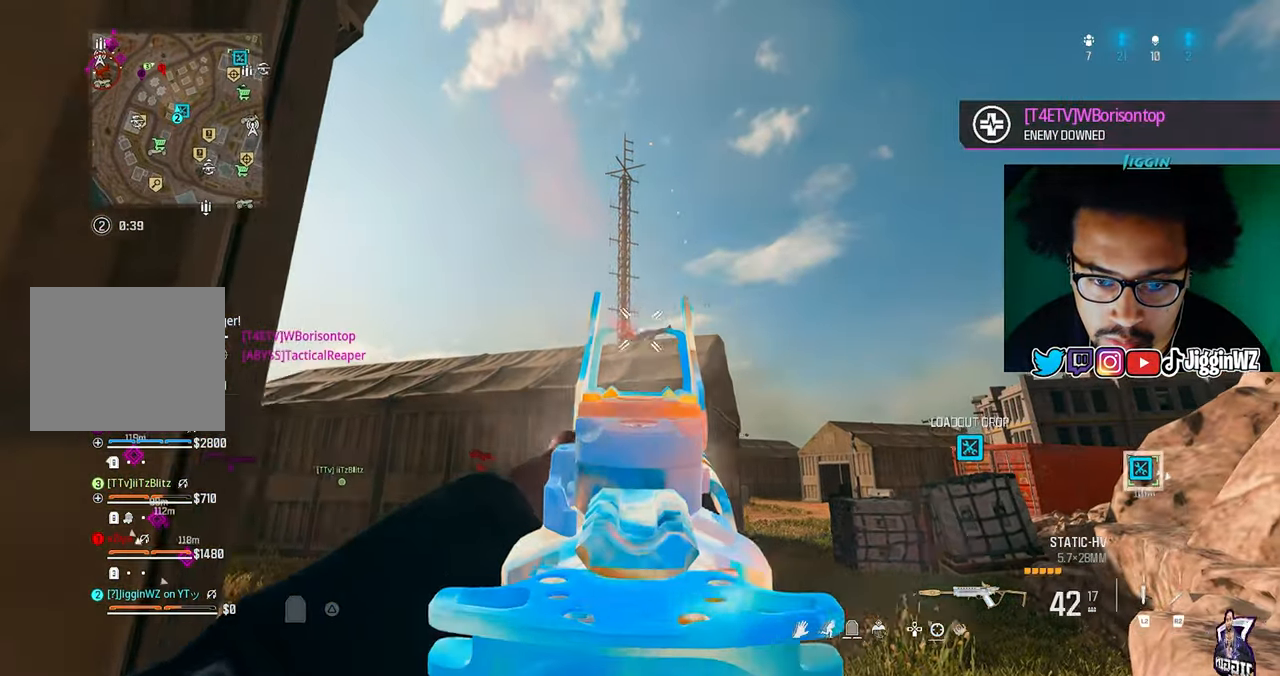
{"dt_ms": 500, "buttons": ["L1", "R1"], "left_stick": "center", "right_stick": "center", "events": []}
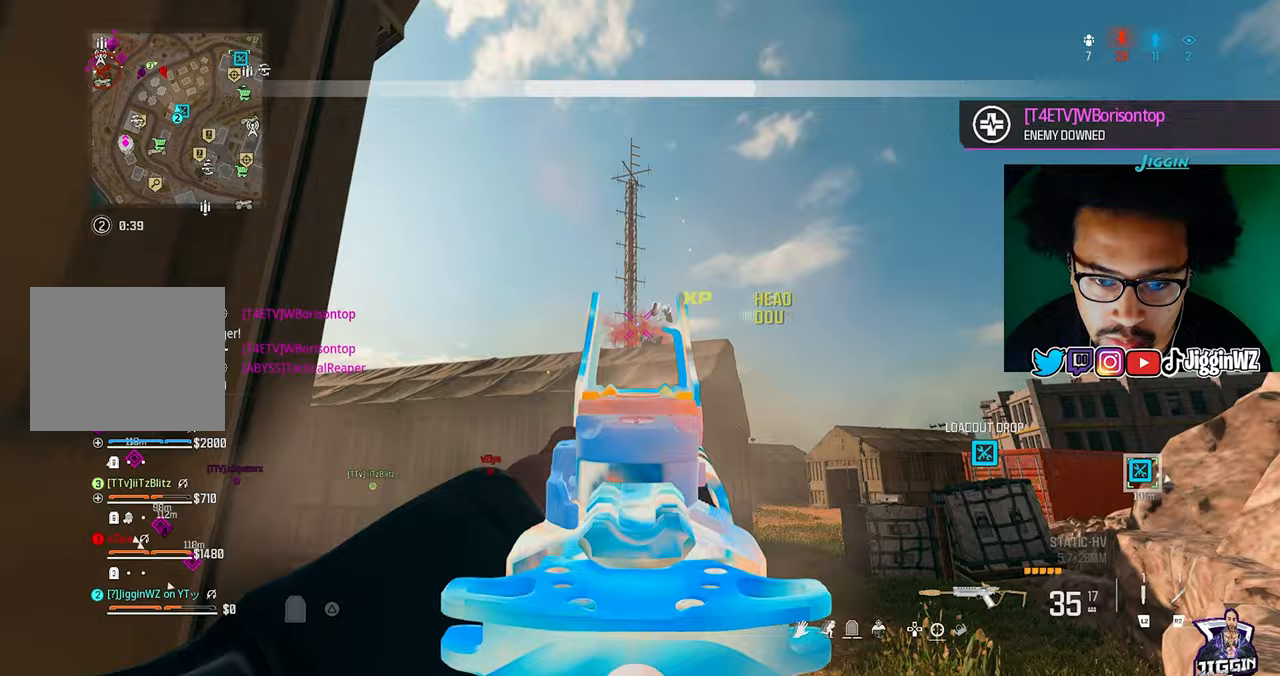
{"dt_ms": 500, "buttons": ["R3"], "left_stick": "up", "right_stick": "down-right", "events": [[33, "SQUARE", "down"], [167, "L1", "up"], [167, "SQUARE", "up"], [167, "right_stick", "down-right"], [200, "R1", "up"], [200, "left_stick", "up"], [300, "right_stick", "down"], [467, "R3", "down"], [467, "right_stick", "down-right"]]}
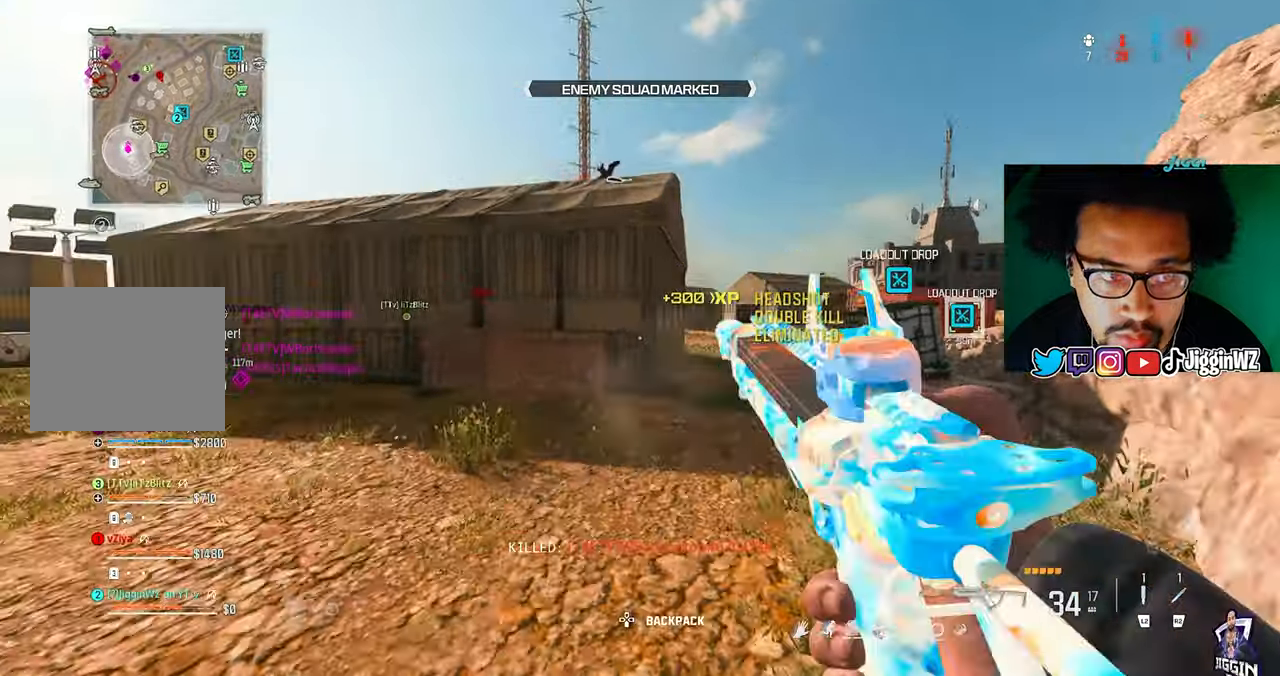
{"dt_ms": 500, "buttons": [], "left_stick": "left", "right_stick": "center"}
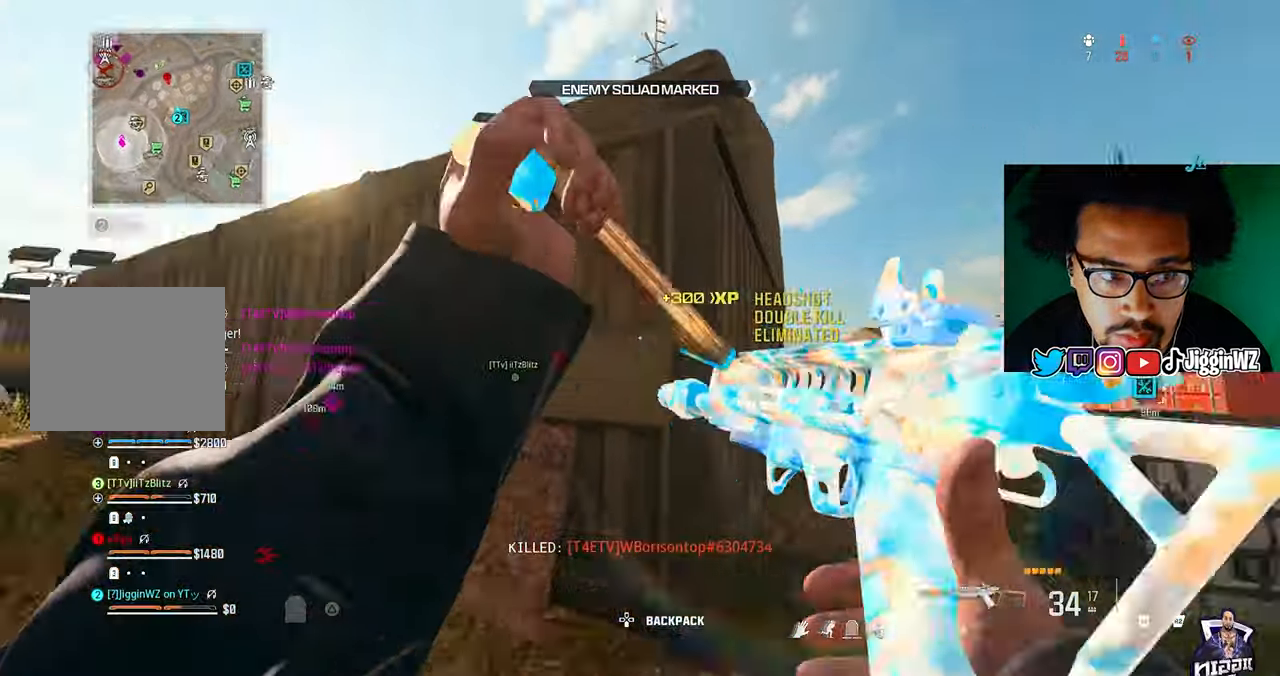
{"dt_ms": 500, "buttons": ["CROSS"], "left_stick": "up", "right_stick": "center", "events": [[67, "right_stick", "up"], [133, "left_stick", "up"], [300, "CROSS", "down"], [400, "CROSS", "up"], [400, "right_stick", "center"], [467, "CROSS", "down"]]}
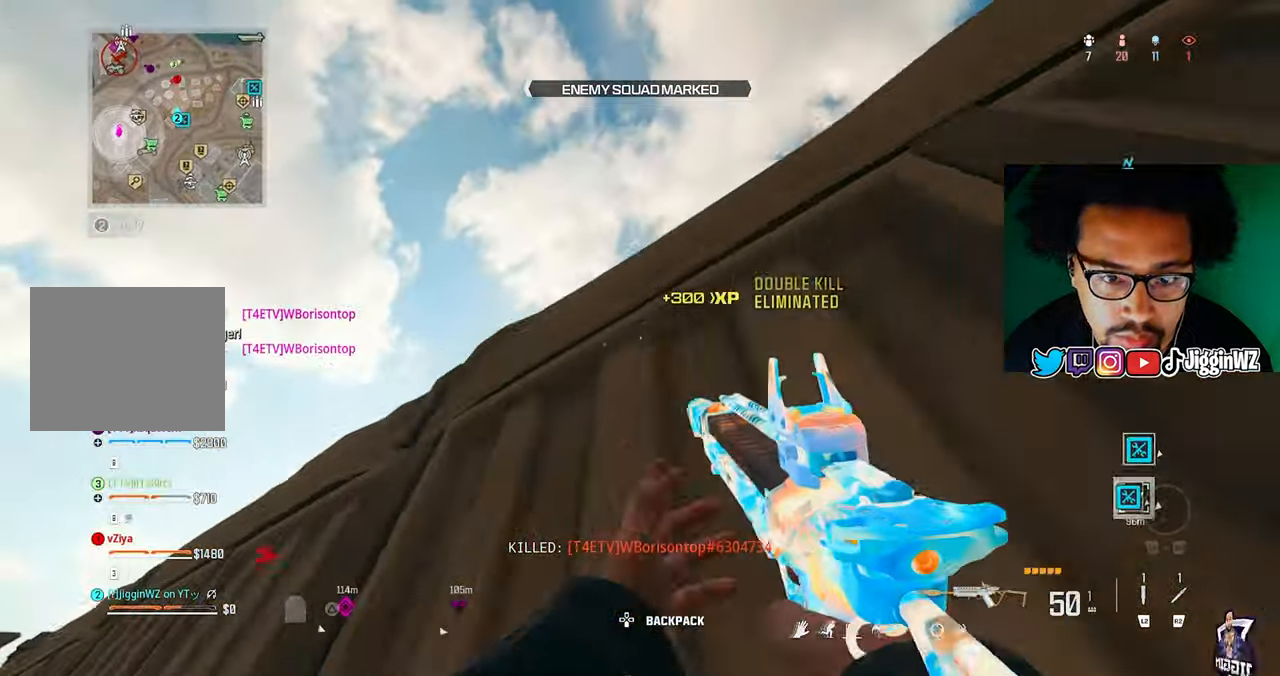
{"dt_ms": 500, "buttons": [], "left_stick": "up-right", "right_stick": "down-right", "events": [[67, "CROSS", "up"], [100, "right_stick", "down-right"], [167, "CROSS", "down"], [200, "left_stick", "up-right"], [233, "CROSS", "up"]]}
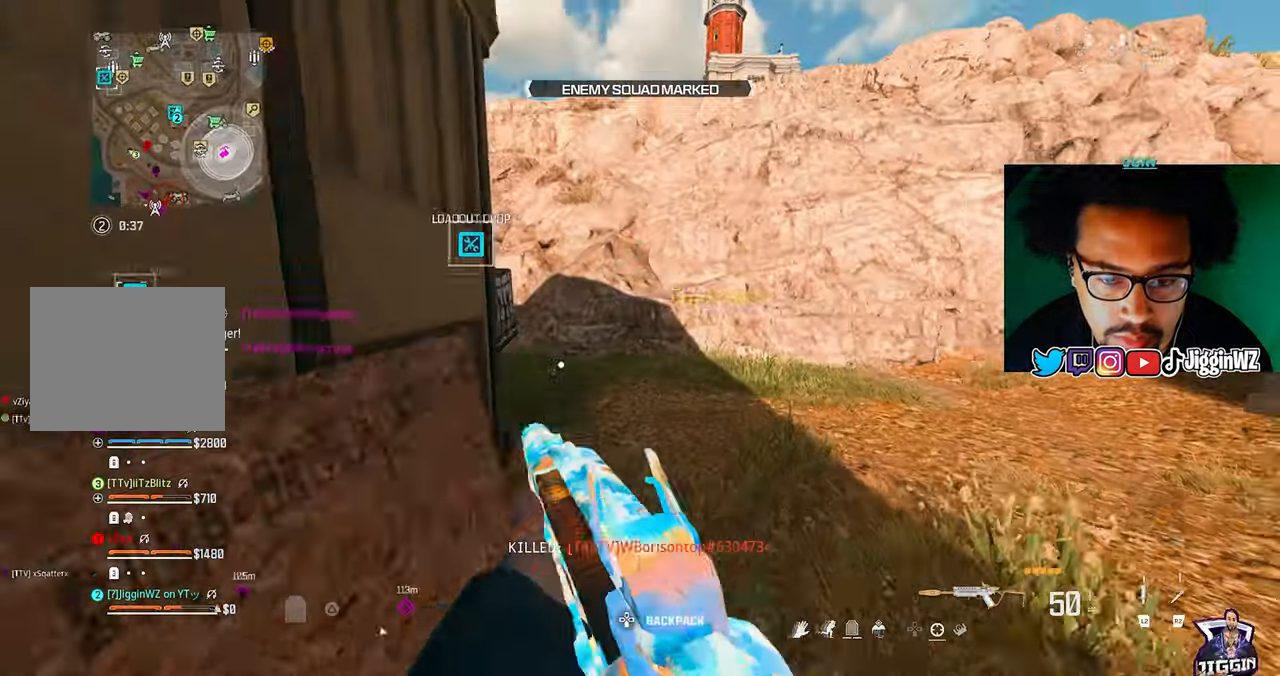
{"dt_ms": 500, "buttons": [], "left_stick": "up", "right_stick": "left", "events": [[200, "TRIANGLE", "down"], [200, "left_stick", "up"], [233, "right_stick", "down-left"], [367, "right_stick", "center"], [467, "TRIANGLE", "up"], [467, "right_stick", "left"]]}
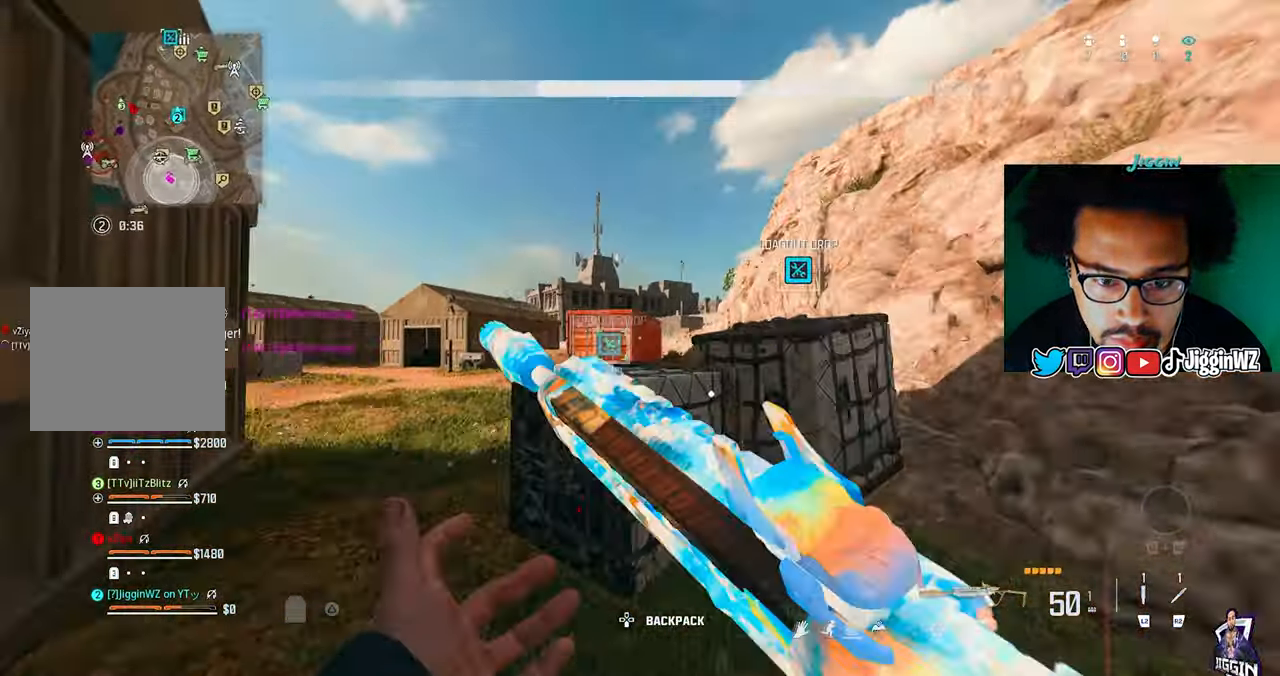
{"dt_ms": 500, "buttons": ["TRIANGLE"], "left_stick": "up", "right_stick": "center", "events": [[33, "left_stick", "left"], [33, "right_stick", "center"], [400, "TRIANGLE", "down"], [400, "left_stick", "up"]]}
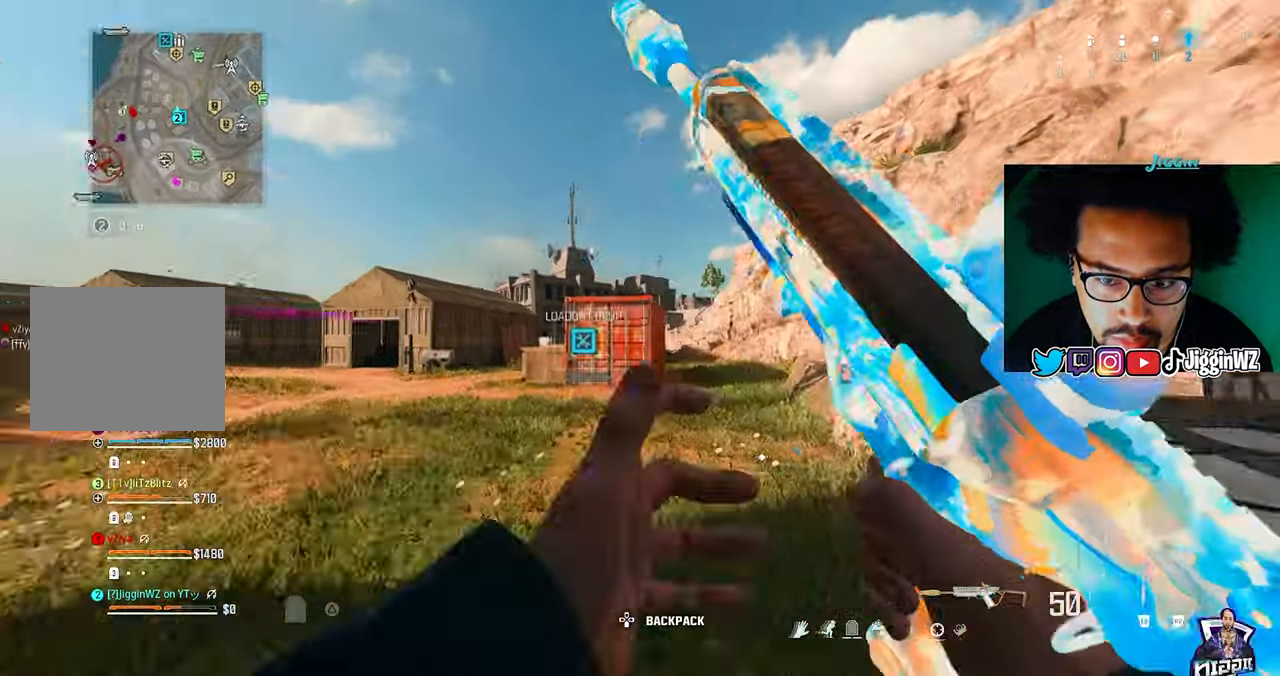
{"dt_ms": 500, "buttons": [], "left_stick": "up", "right_stick": "right", "events": [[133, "right_stick", "right"], [200, "TRIANGLE", "up"], [267, "right_stick", "center"], [400, "right_stick", "right"]]}
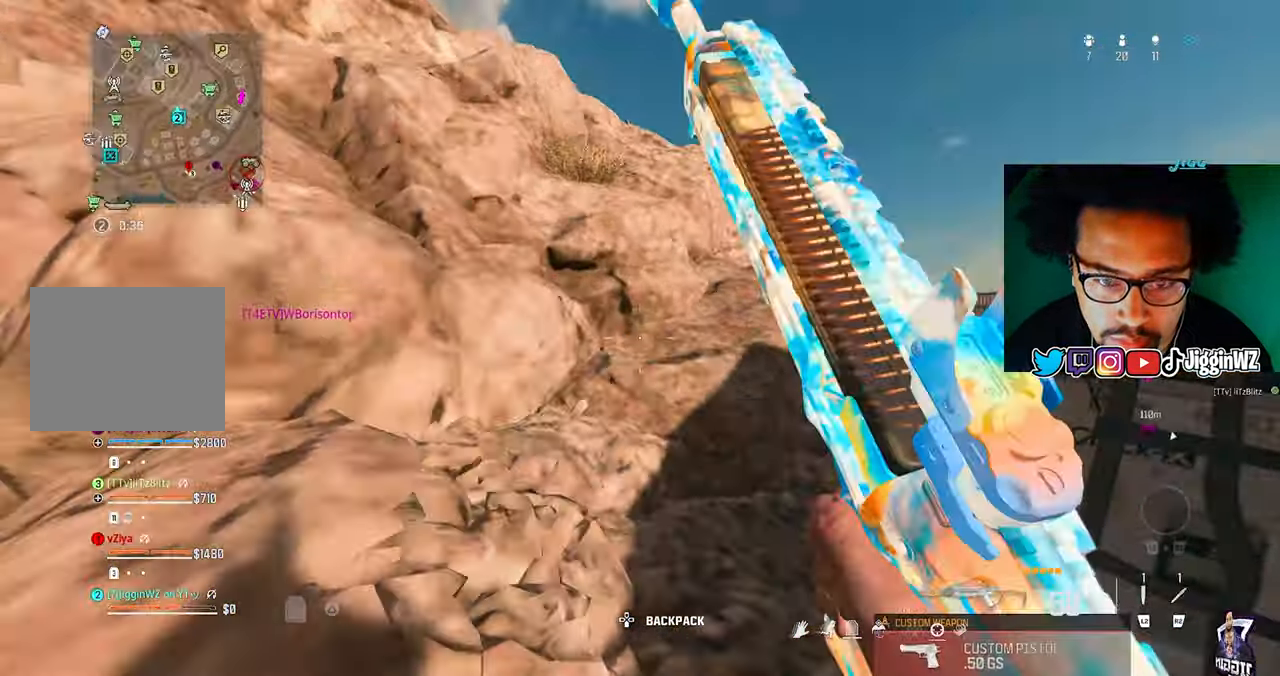
{"dt_ms": 500, "buttons": [], "left_stick": "up", "right_stick": "right", "events": [[33, "CROSS", "down"], [33, "right_stick", "center"], [67, "CROSS", "up"], [267, "right_stick", "right"]]}
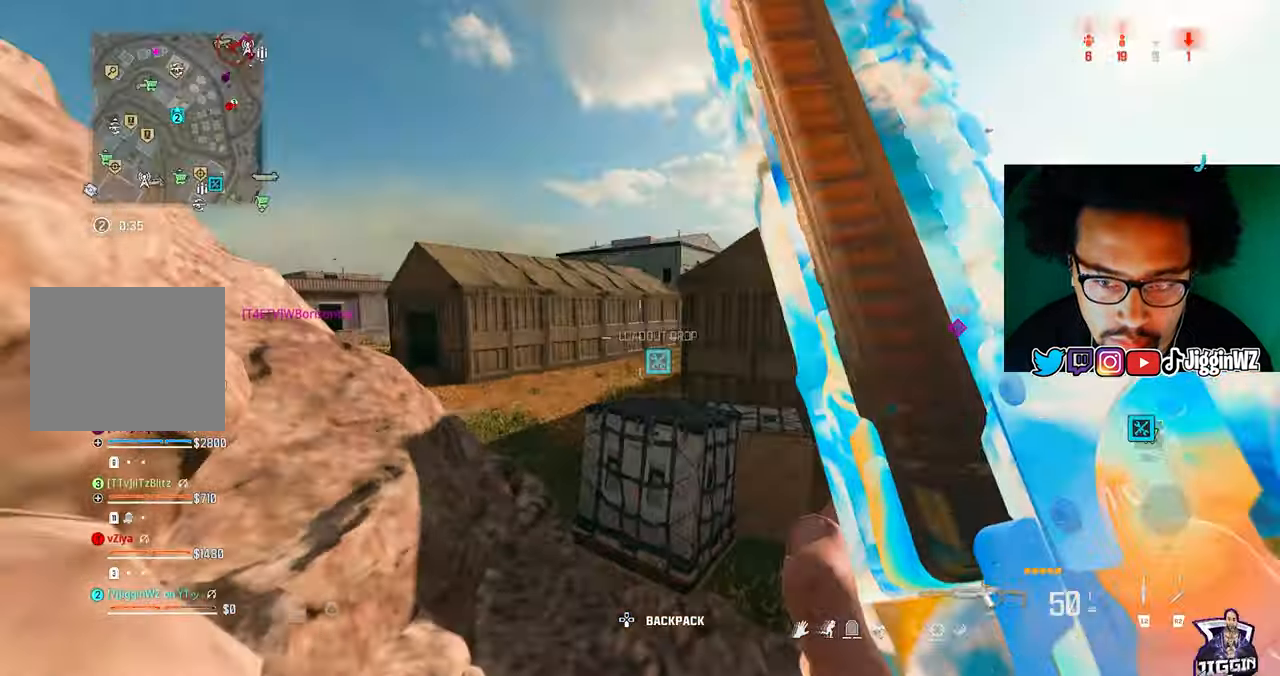
{"dt_ms": 500, "buttons": [], "left_stick": "up", "right_stick": "center", "events": [[133, "left_stick", "left"], [267, "left_stick", "center"], [300, "right_stick", "center"], [500, "left_stick", "up"]]}
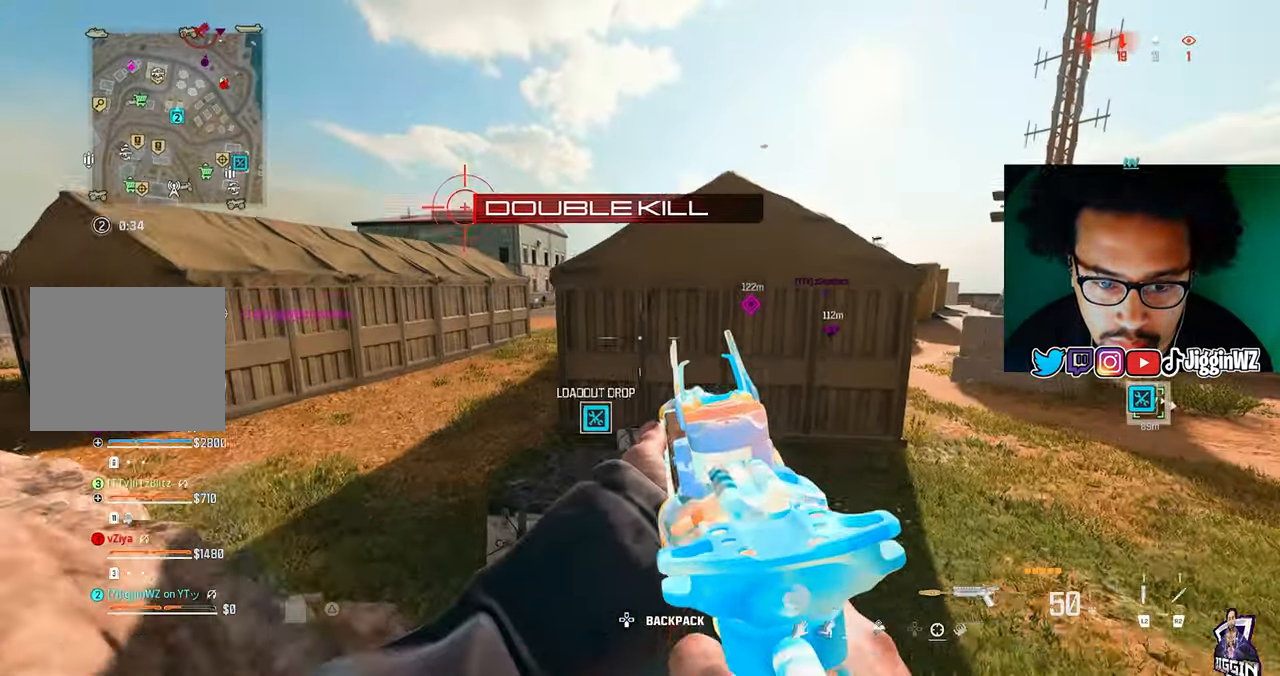
{"dt_ms": 500, "buttons": [], "left_stick": "up-left", "right_stick": "center", "events": [[33, "CROSS", "down"], [67, "CROSS", "up"], [267, "left_stick", "up-left"]]}